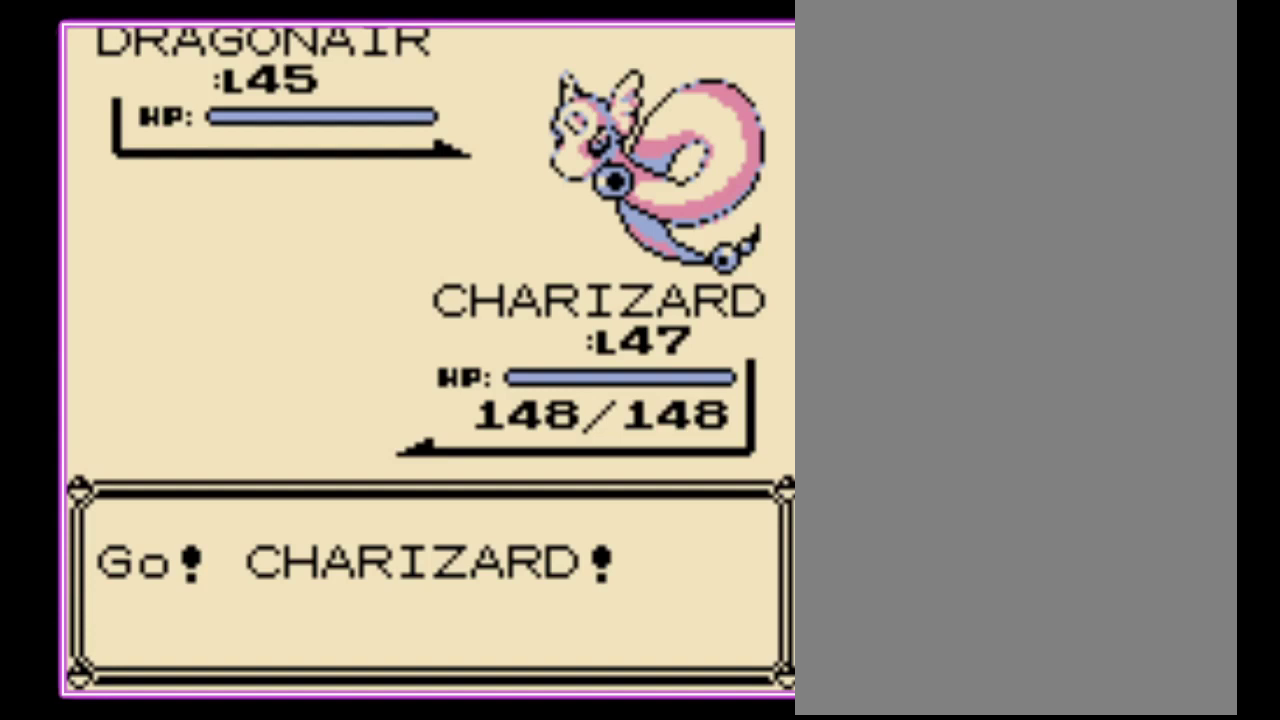
Gameplay with a controller (Nintendo layout); each line is a JSON object with the inputs held at the frame after it. "events" lists button and stick changes between this image and that frame as [ms after this image, input, new state], when the widget could be followed in between. Not read: L3 R3.
{"buttons": [], "events": []}
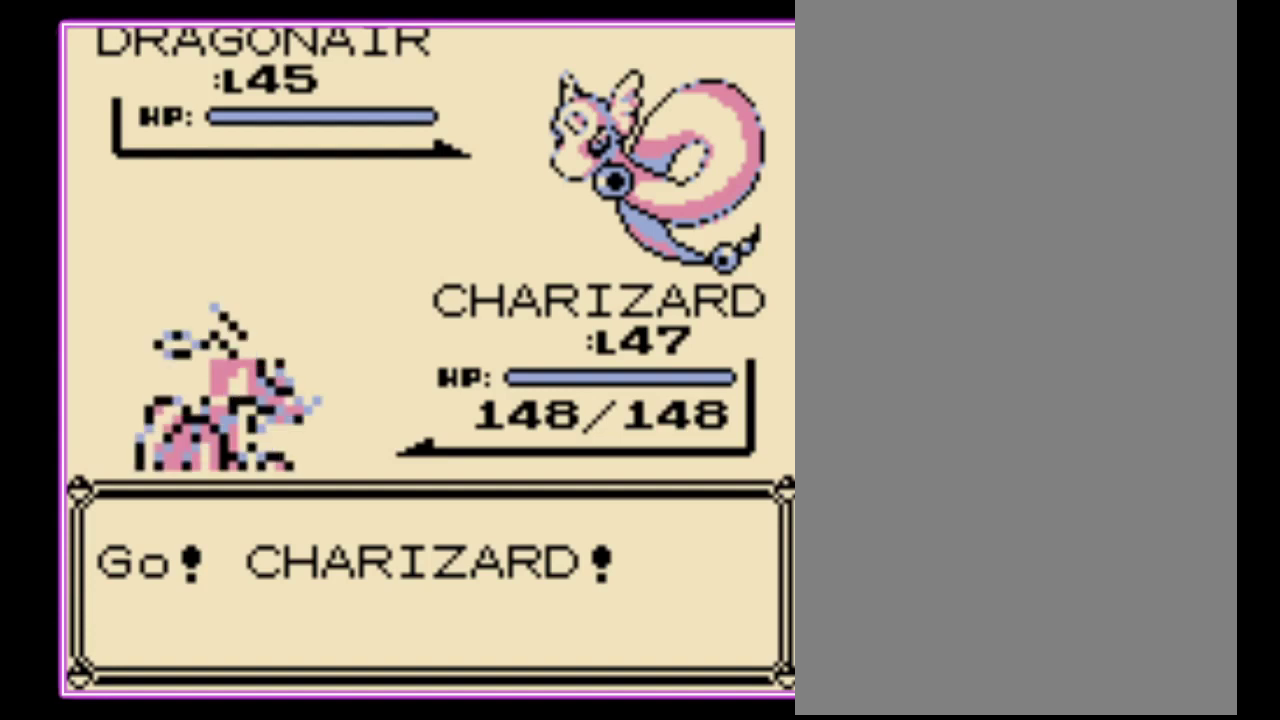
{"buttons": [], "events": []}
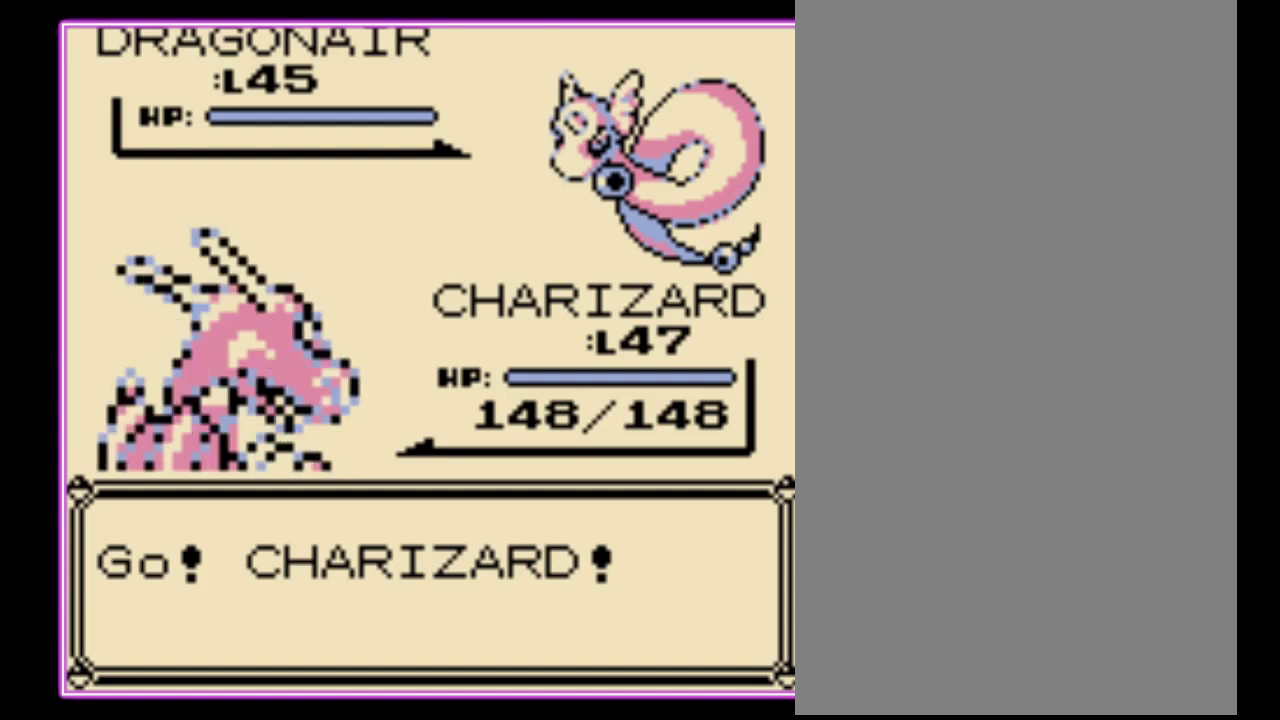
{"buttons": [], "events": []}
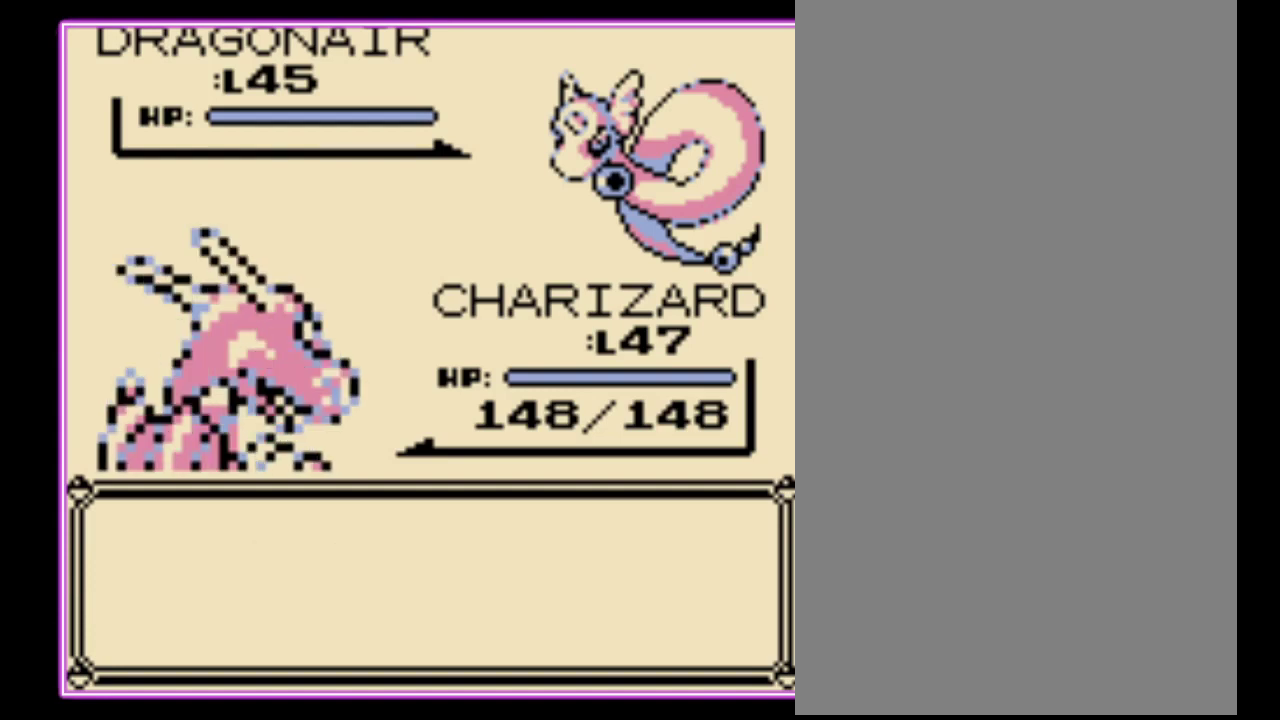
{"buttons": ["DPAD_UP"], "events": [[300, "A", "down"], [400, "A", "up"], [433, "DPAD_UP", "down"]]}
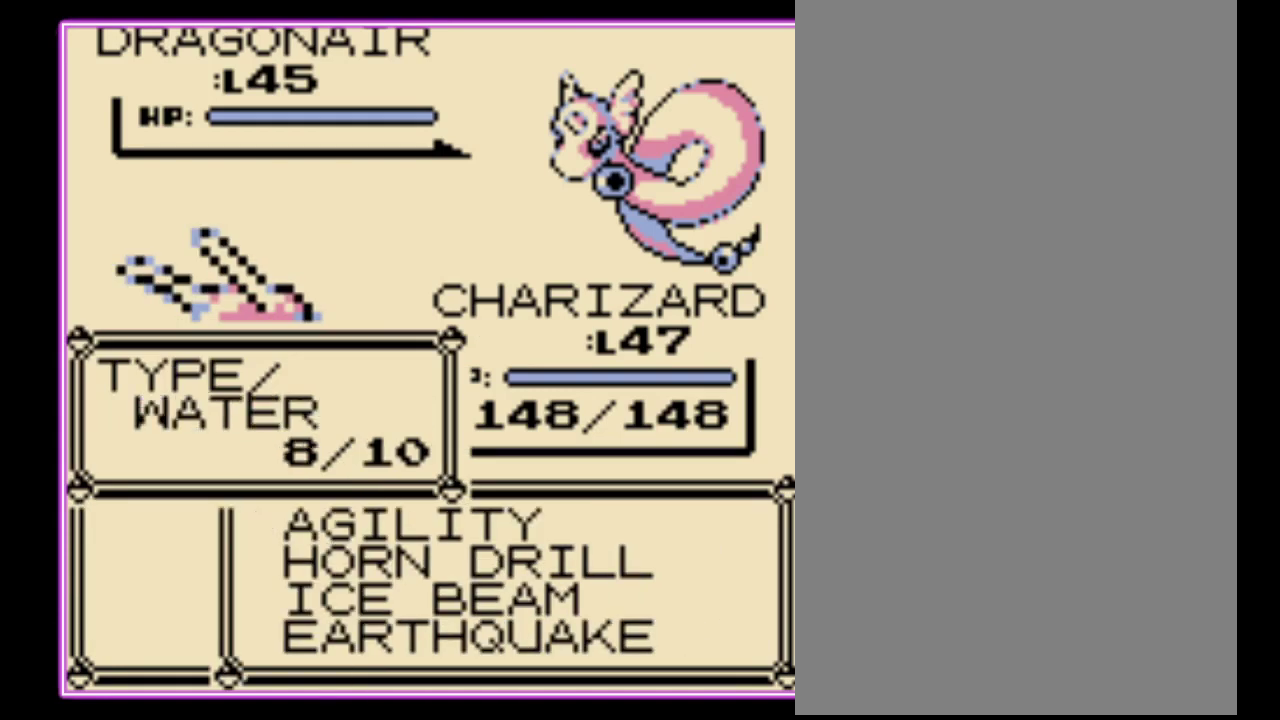
{"buttons": ["A"], "events": [[33, "A", "down"], [67, "DPAD_UP", "up"], [233, "A", "up"], [300, "A", "down"], [400, "A", "up"], [467, "A", "down"]]}
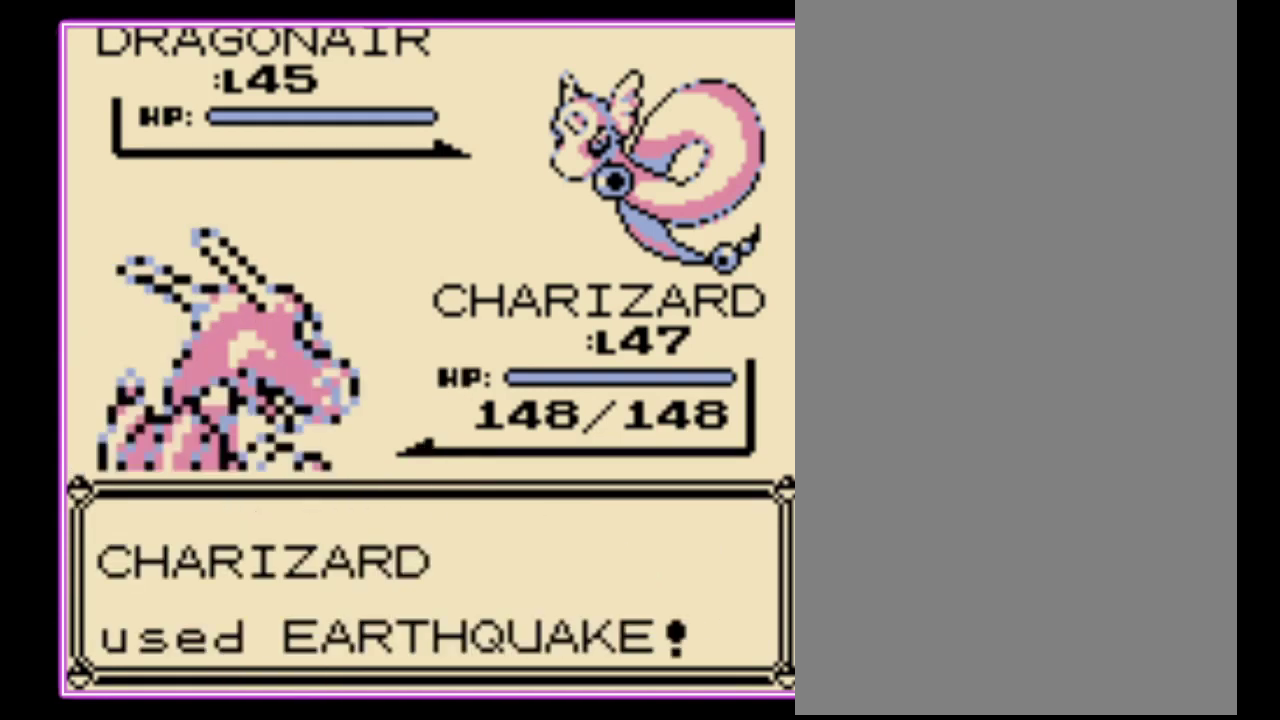
{"buttons": [], "events": [[33, "A", "up"], [100, "A", "down"], [167, "A", "up"], [233, "A", "down"], [300, "A", "up"], [367, "A", "down"], [433, "A", "up"]]}
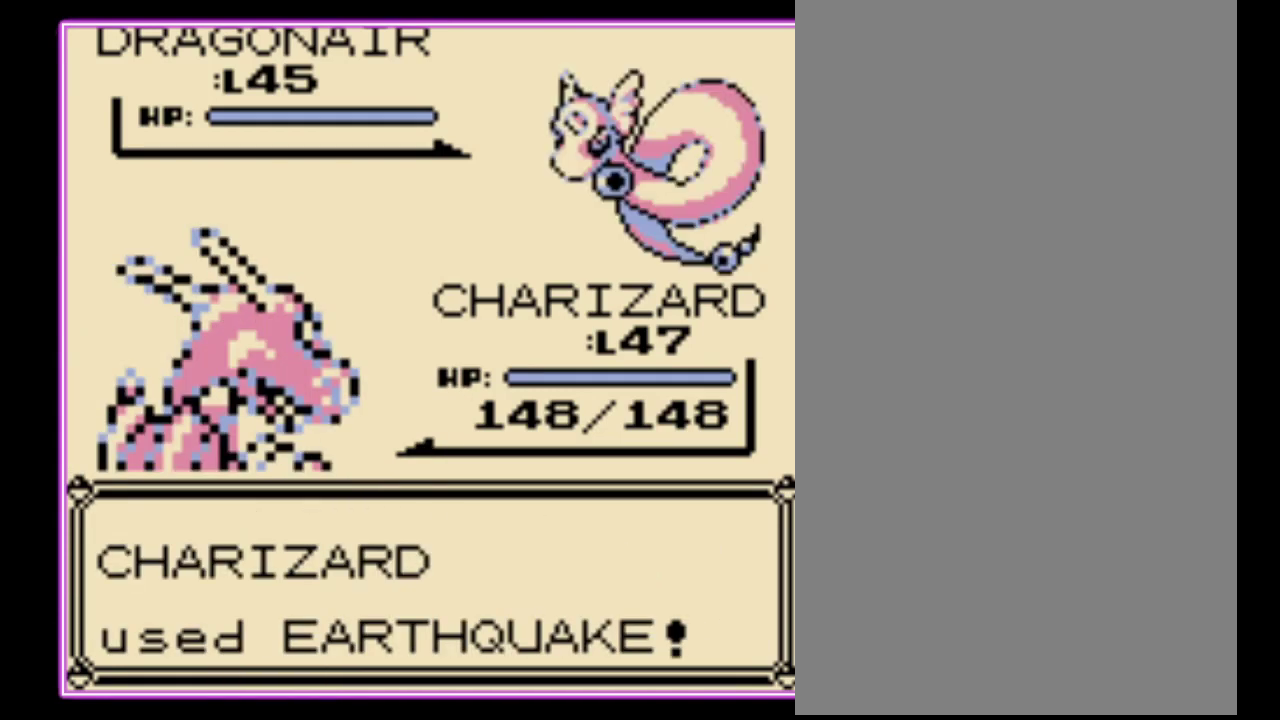
{"buttons": [], "events": [[167, "A", "down"], [233, "A", "up"], [300, "A", "down"], [367, "A", "up"], [433, "A", "down"], [500, "A", "up"]]}
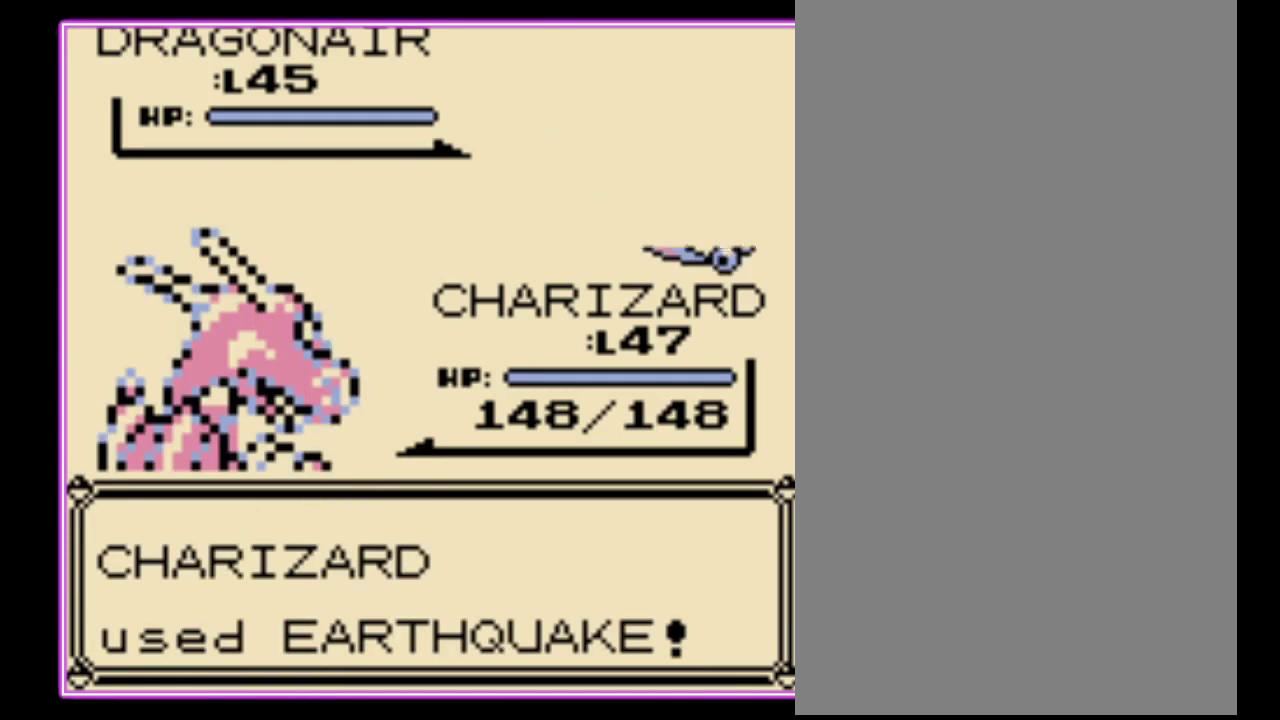
{"buttons": ["A"]}
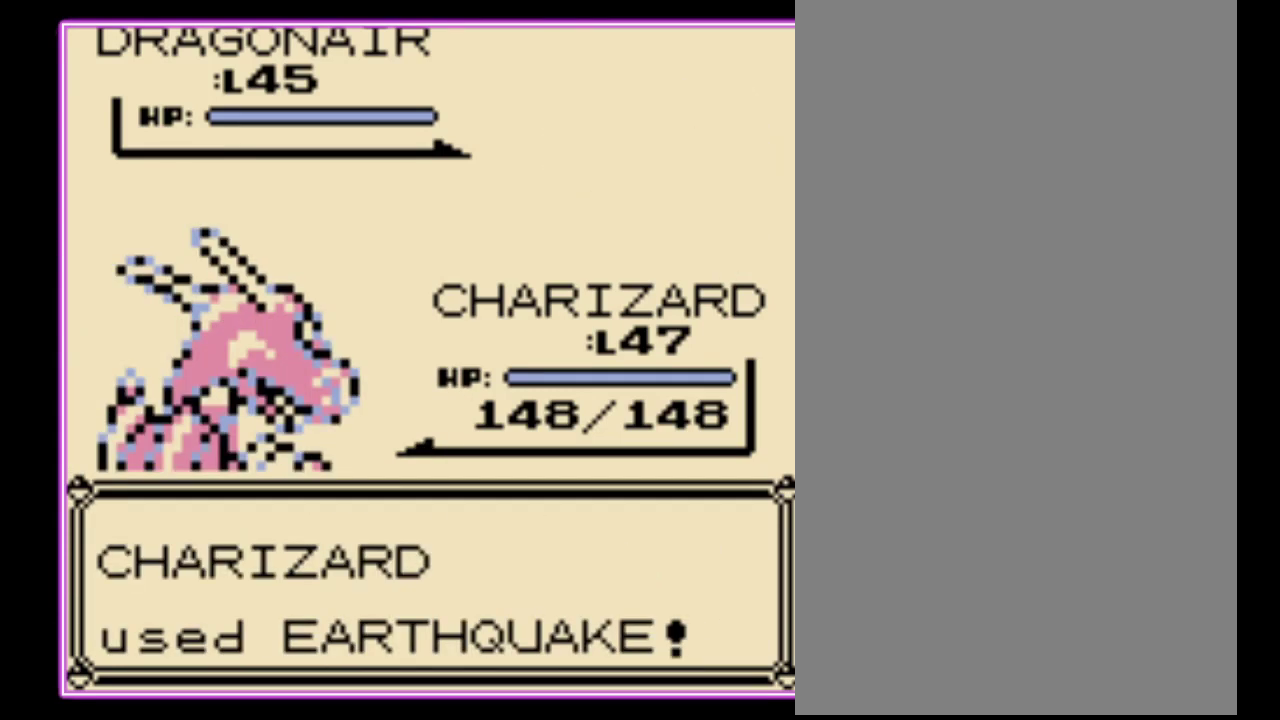
{"buttons": []}
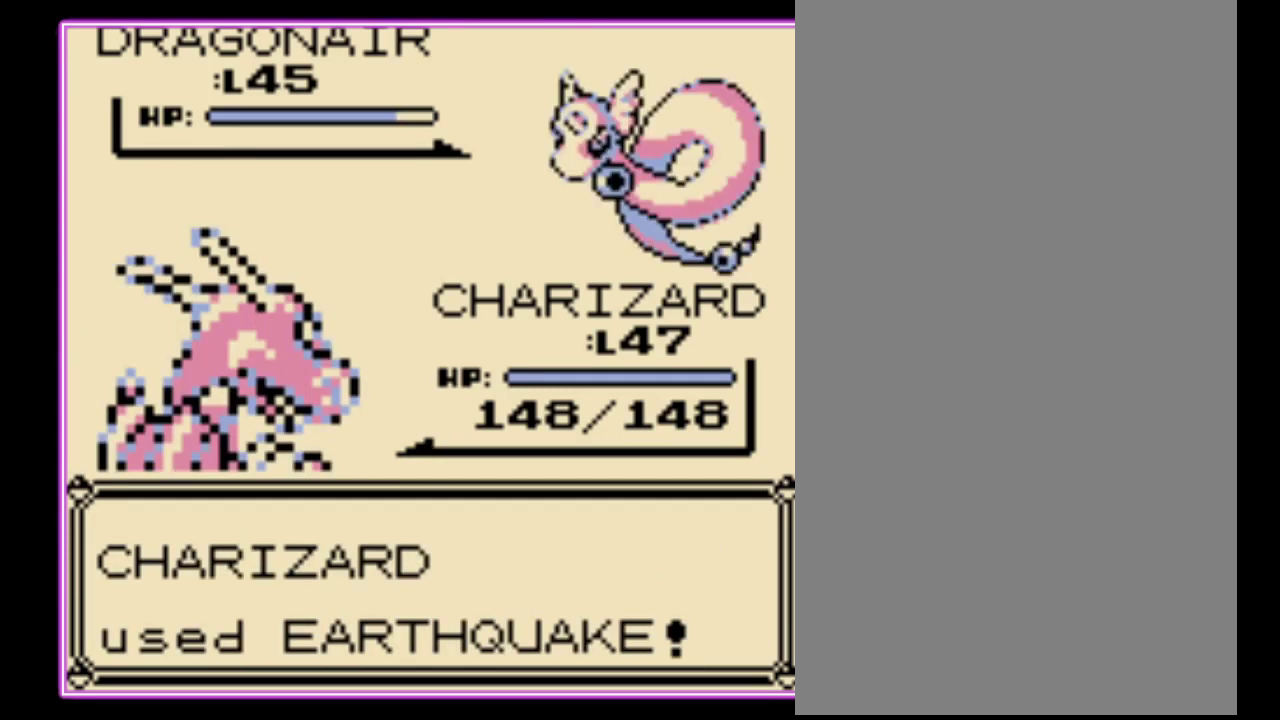
{"buttons": [], "events": []}
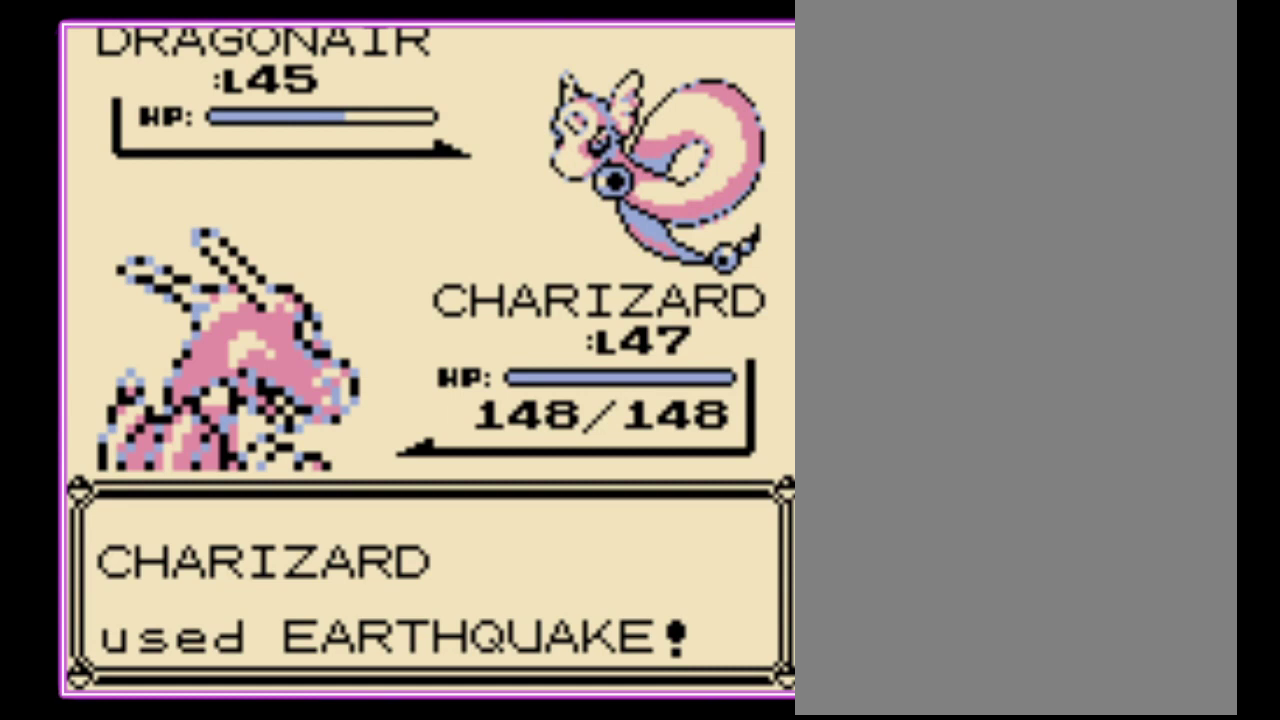
{"buttons": [], "events": []}
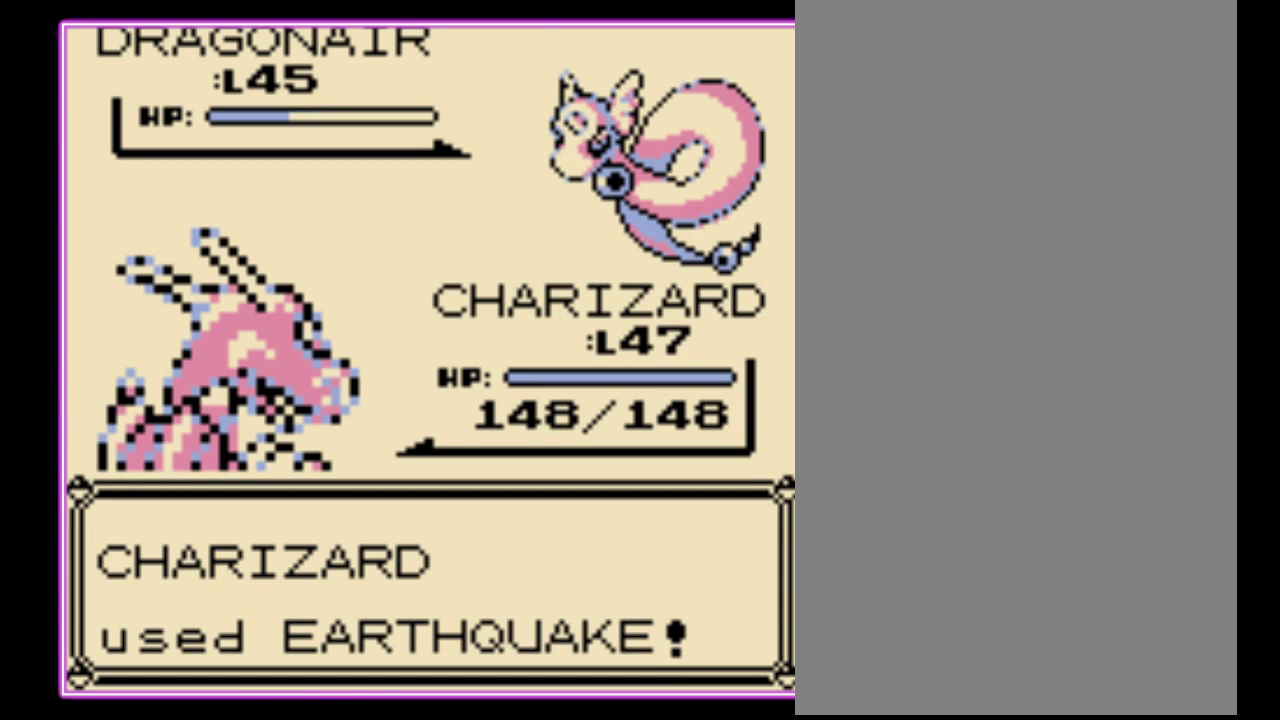
{"buttons": [], "events": []}
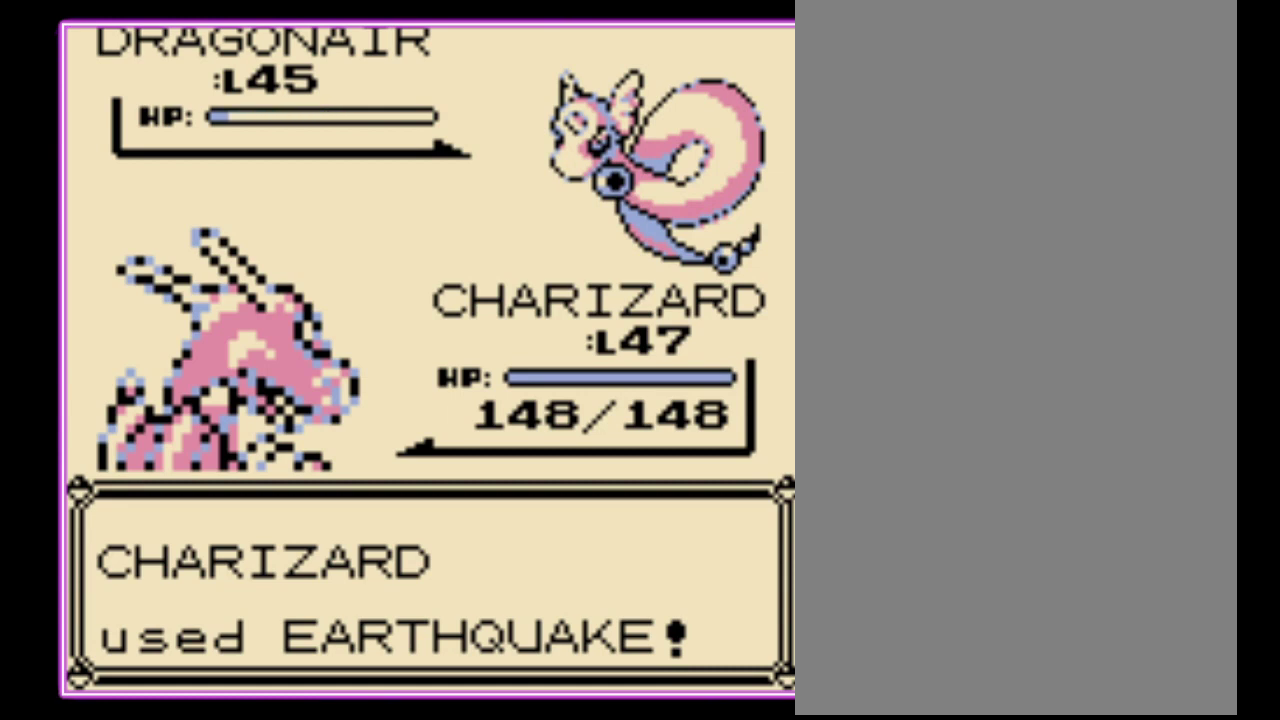
{"buttons": ["A"], "events": [[300, "A", "down"], [400, "B", "down"], [467, "B", "up"]]}
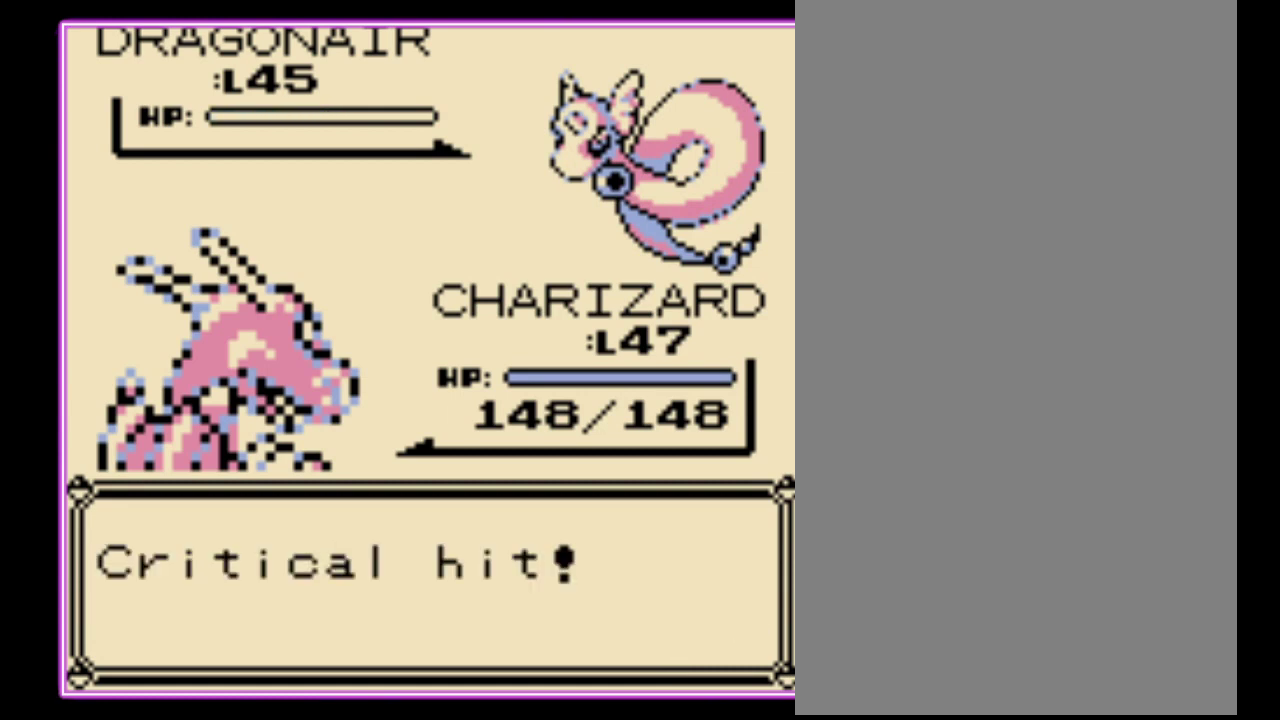
{"buttons": ["A", "B"], "events": [[33, "B", "down"], [67, "A", "up"], [133, "A", "down"], [133, "B", "up"], [200, "B", "down"], [300, "B", "up"], [367, "A", "up"], [367, "B", "down"], [433, "A", "down"], [433, "B", "up"], [500, "B", "down"]]}
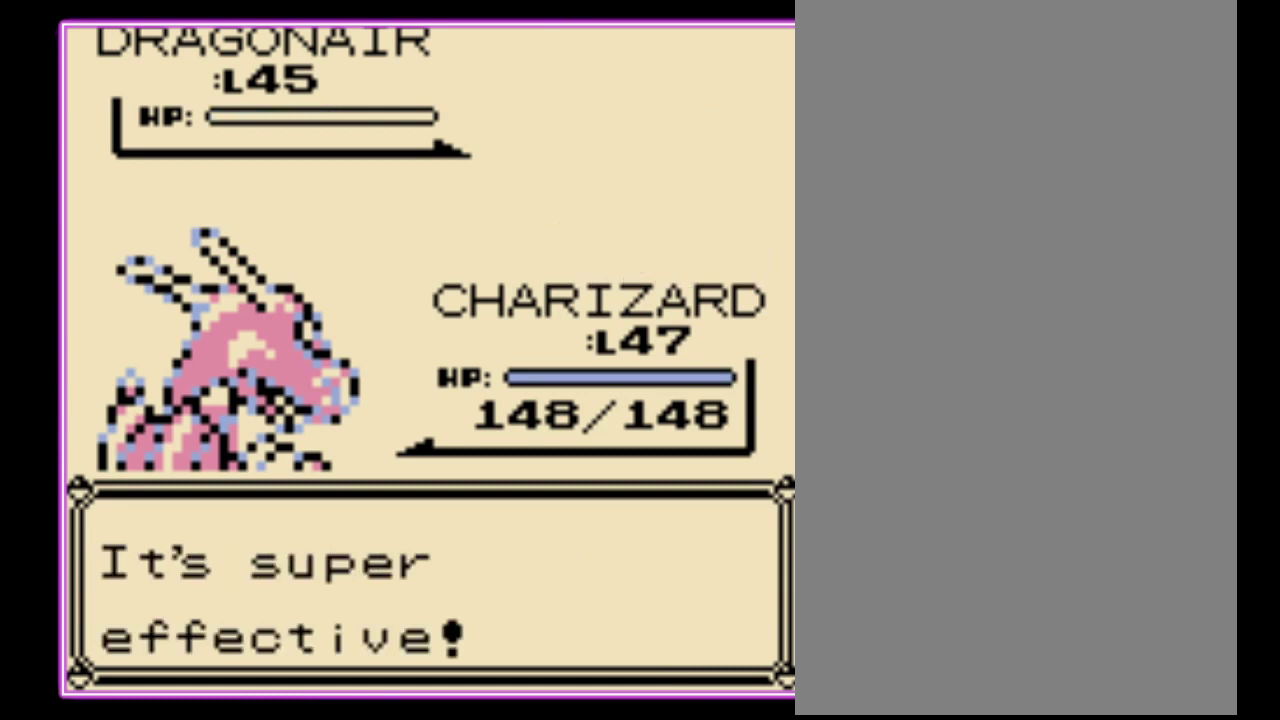
{"buttons": ["B"]}
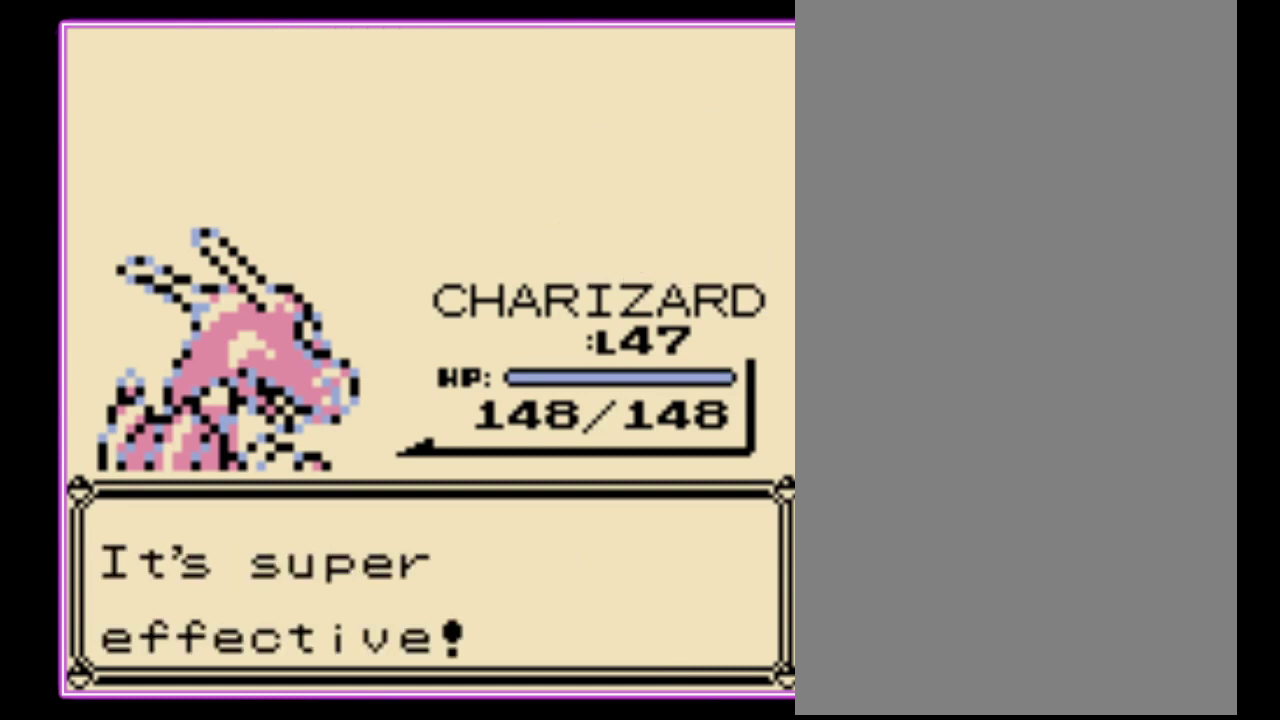
{"buttons": ["B"]}
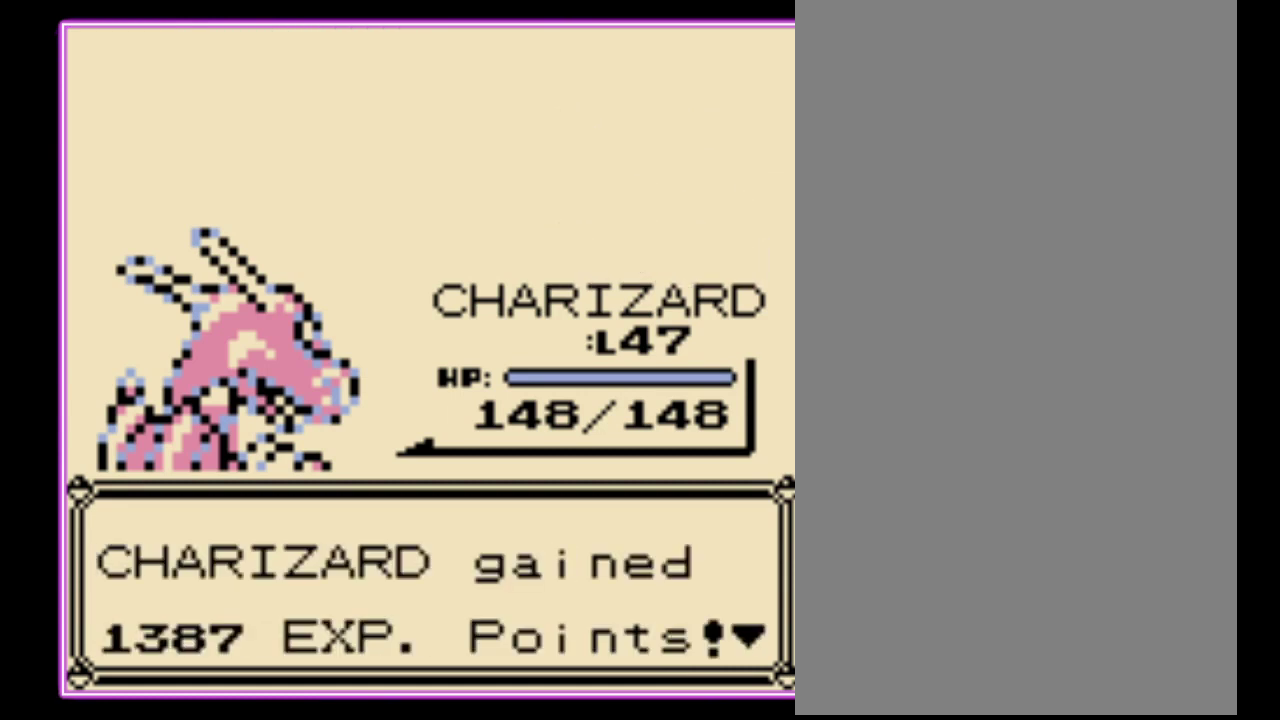
{"buttons": ["A"], "events": [[33, "A", "down"], [33, "B", "up"], [100, "B", "down"], [167, "B", "up"], [267, "A", "up"], [267, "B", "down"], [333, "A", "down"], [333, "B", "up"], [400, "B", "down"], [500, "B", "up"]]}
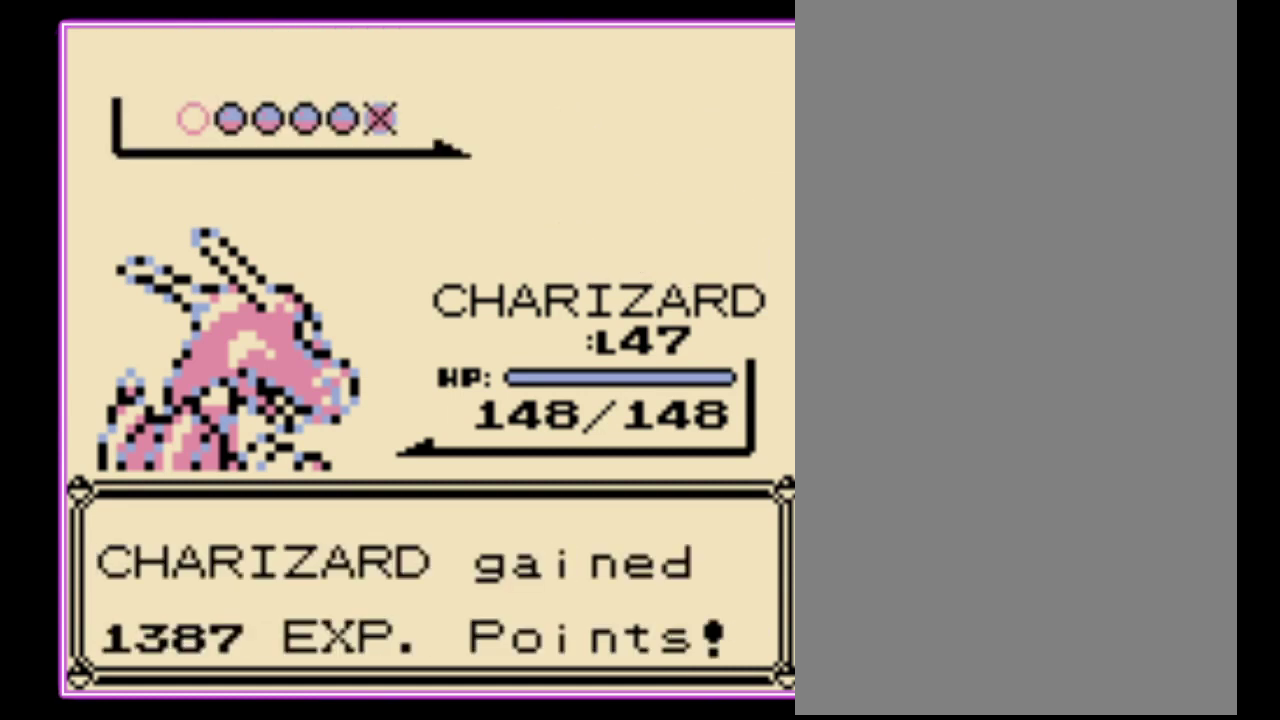
{"buttons": ["A"], "events": [[67, "B", "down"], [167, "B", "up"], [233, "A", "up"], [233, "B", "down"], [300, "A", "down"], [300, "B", "up"], [367, "B", "down"], [467, "B", "up"]]}
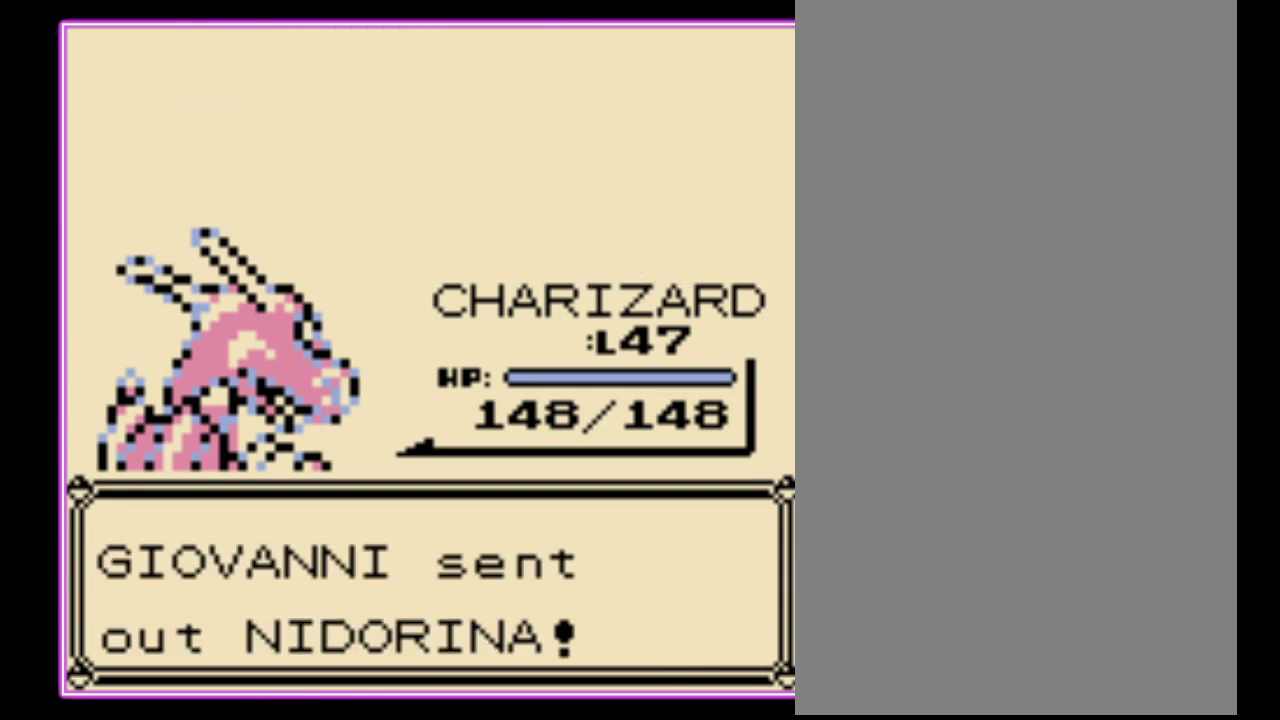
{"buttons": [], "events": [[33, "B", "down"], [100, "B", "up"], [167, "B", "down"], [200, "A", "up"], [267, "A", "down"], [267, "B", "up"], [367, "A", "up"]]}
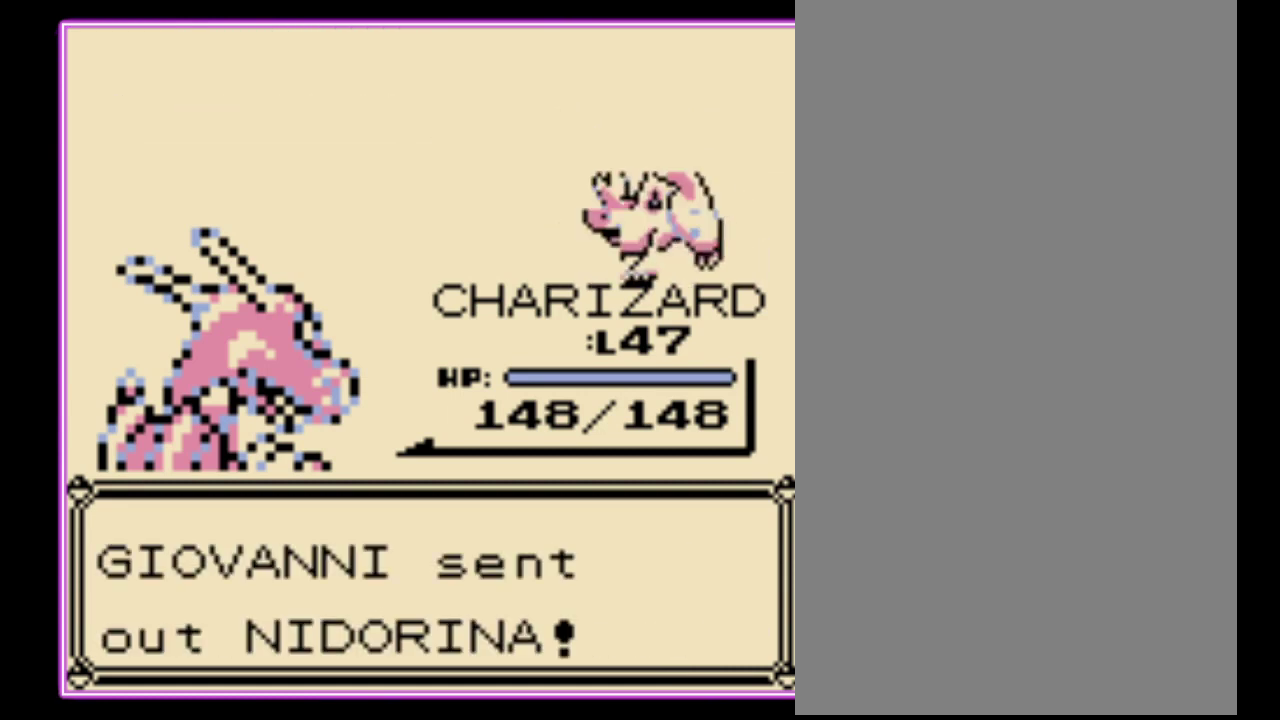
{"buttons": [], "events": []}
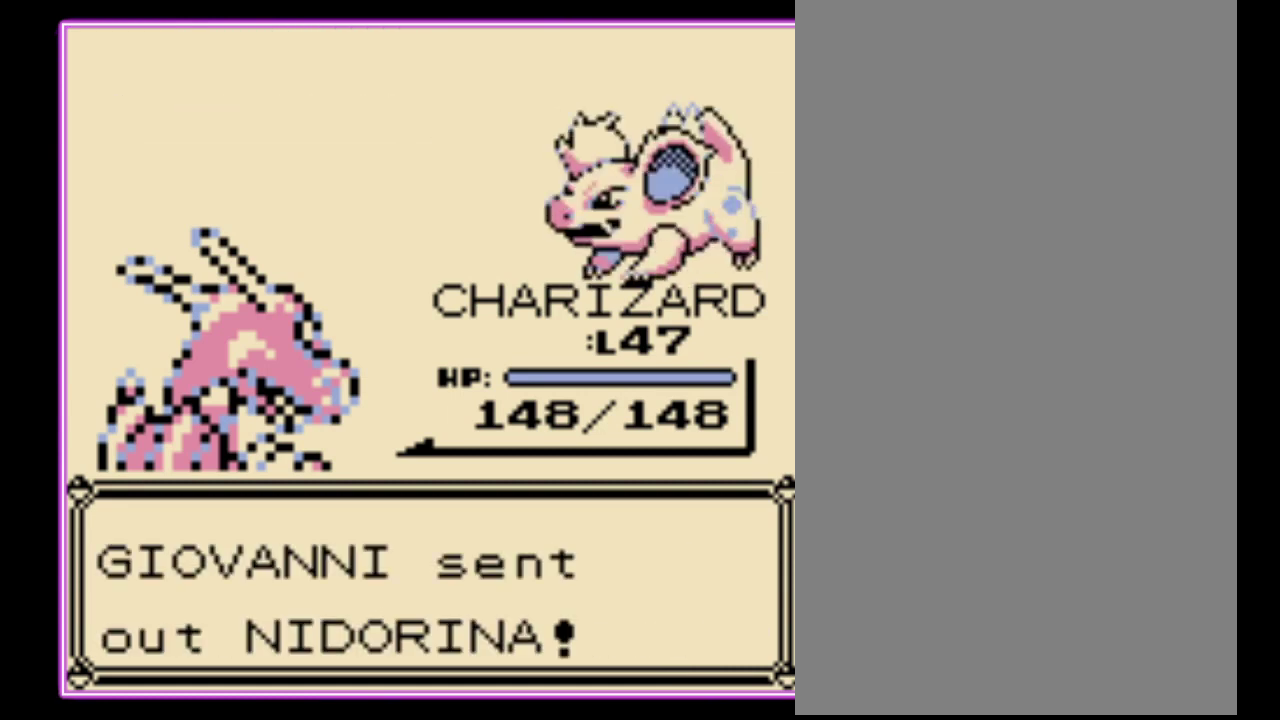
{"buttons": ["A"], "events": [[433, "A", "down"]]}
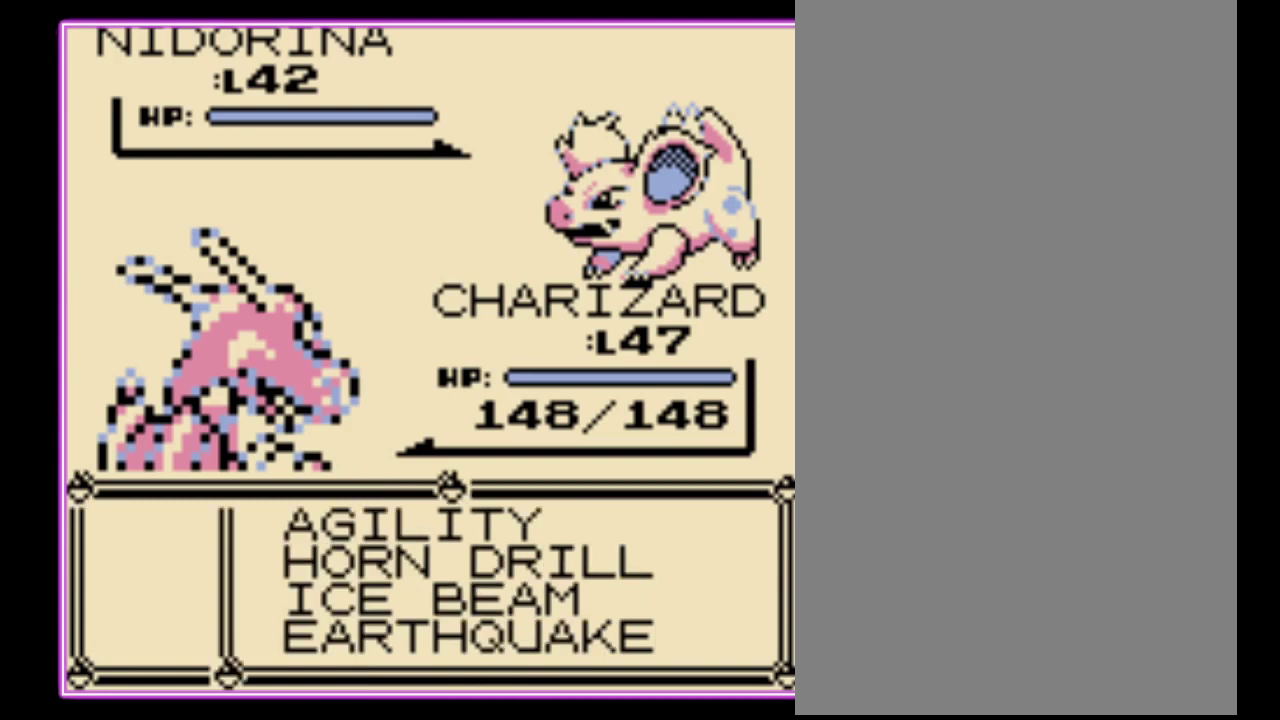
{"buttons": ["B"], "events": [[33, "A", "up"], [300, "A", "down"], [400, "A", "up"], [500, "B", "down"]]}
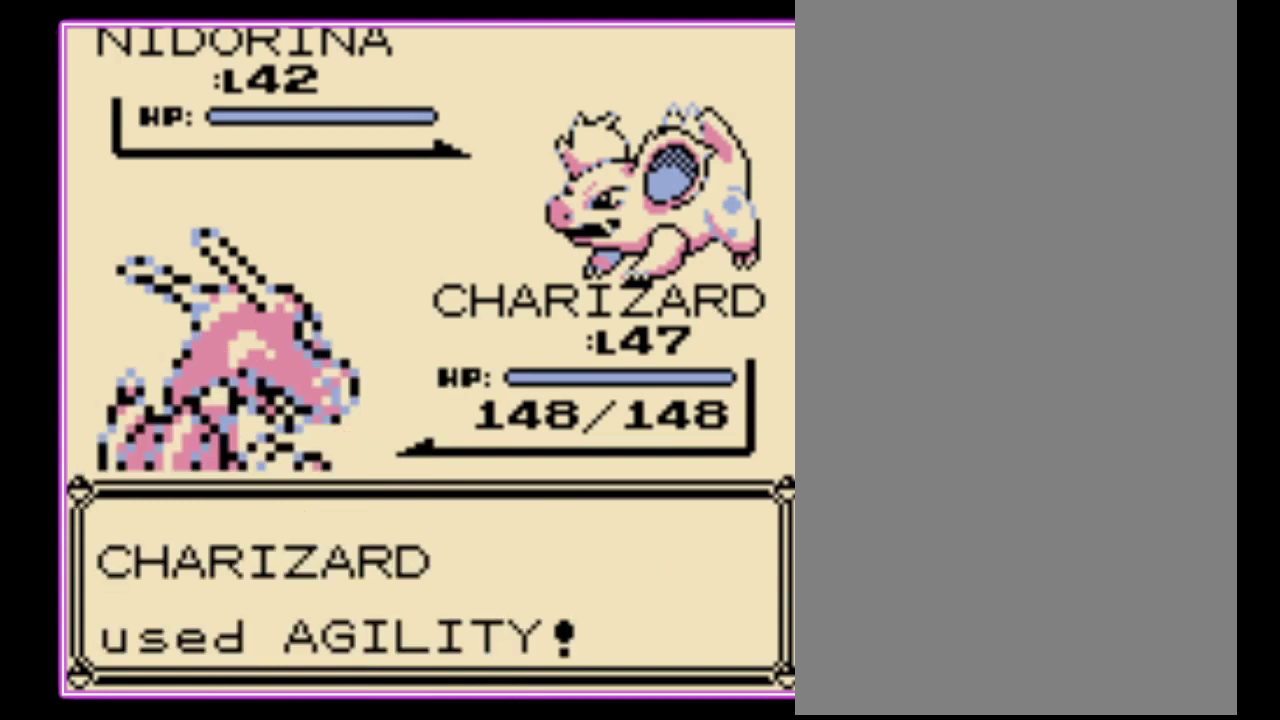
{"buttons": ["B"], "events": [[100, "B", "up"], [200, "B", "down"], [267, "B", "up"], [333, "B", "down"], [400, "B", "up"], [467, "B", "down"]]}
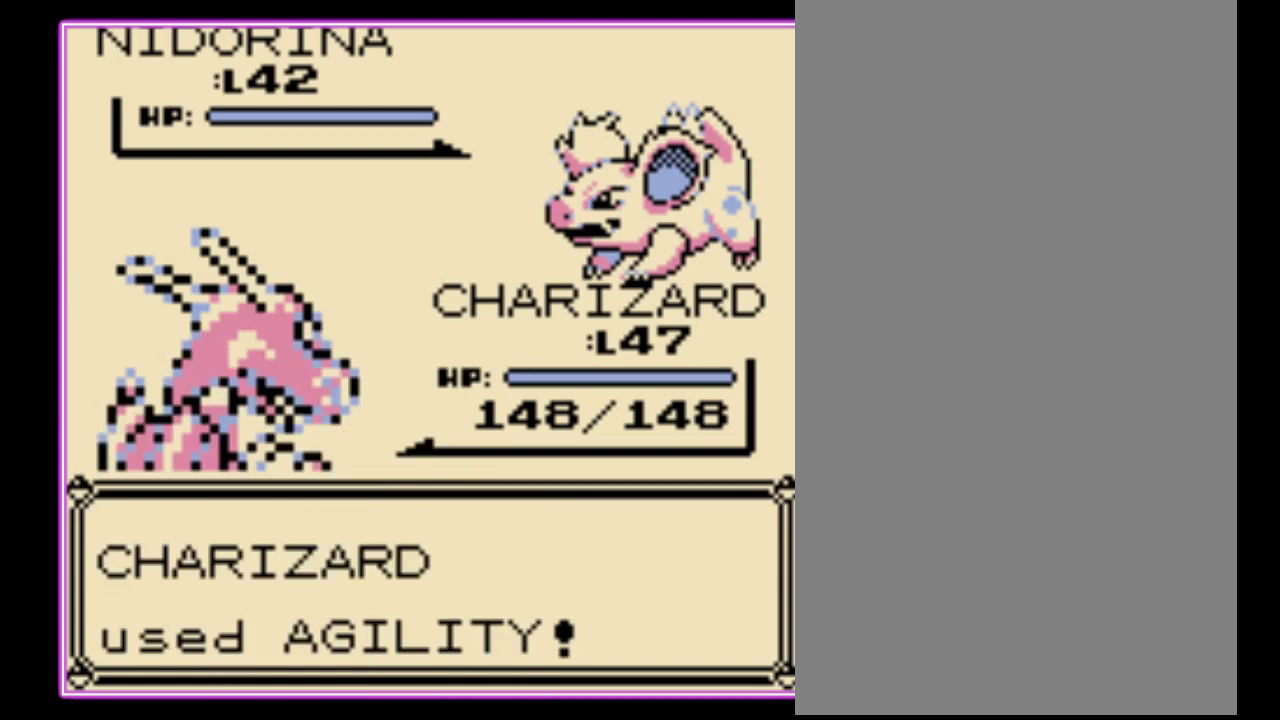
{"buttons": [], "events": [[33, "B", "up"], [100, "B", "down"], [200, "B", "up"], [267, "B", "down"], [333, "B", "up"], [400, "B", "down"], [467, "B", "up"]]}
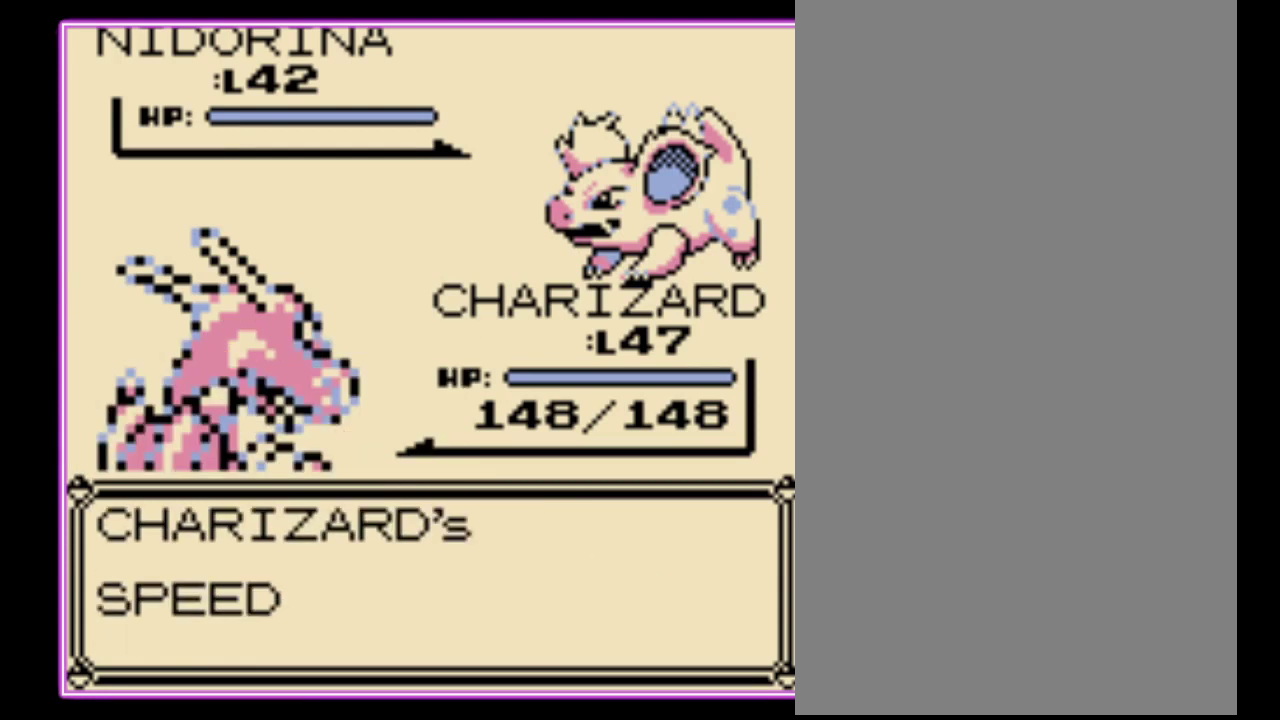
{"buttons": ["B"], "events": [[33, "B", "down"], [100, "B", "up"], [167, "B", "down"], [267, "B", "up"], [333, "B", "down"], [400, "B", "up"], [467, "B", "down"]]}
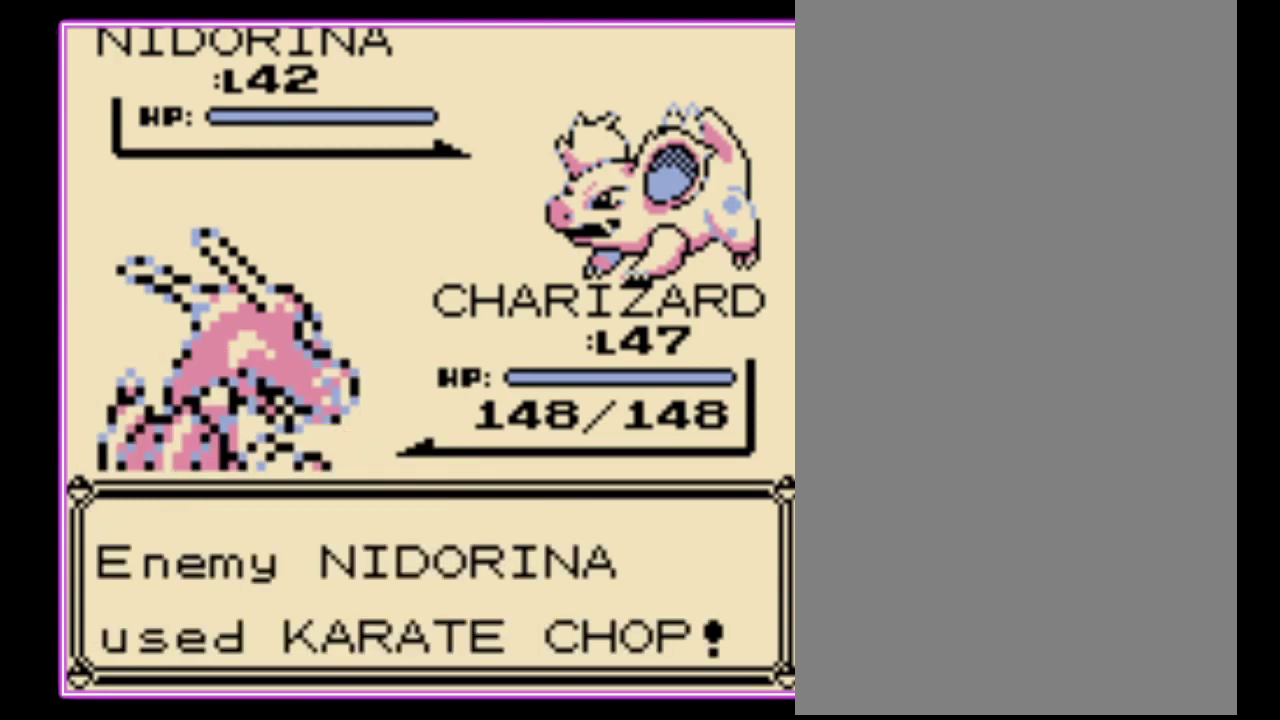
{"buttons": [], "events": [[33, "B", "up"], [100, "B", "down"], [167, "B", "up"], [233, "B", "down"], [300, "B", "up"], [400, "B", "down"], [467, "B", "up"]]}
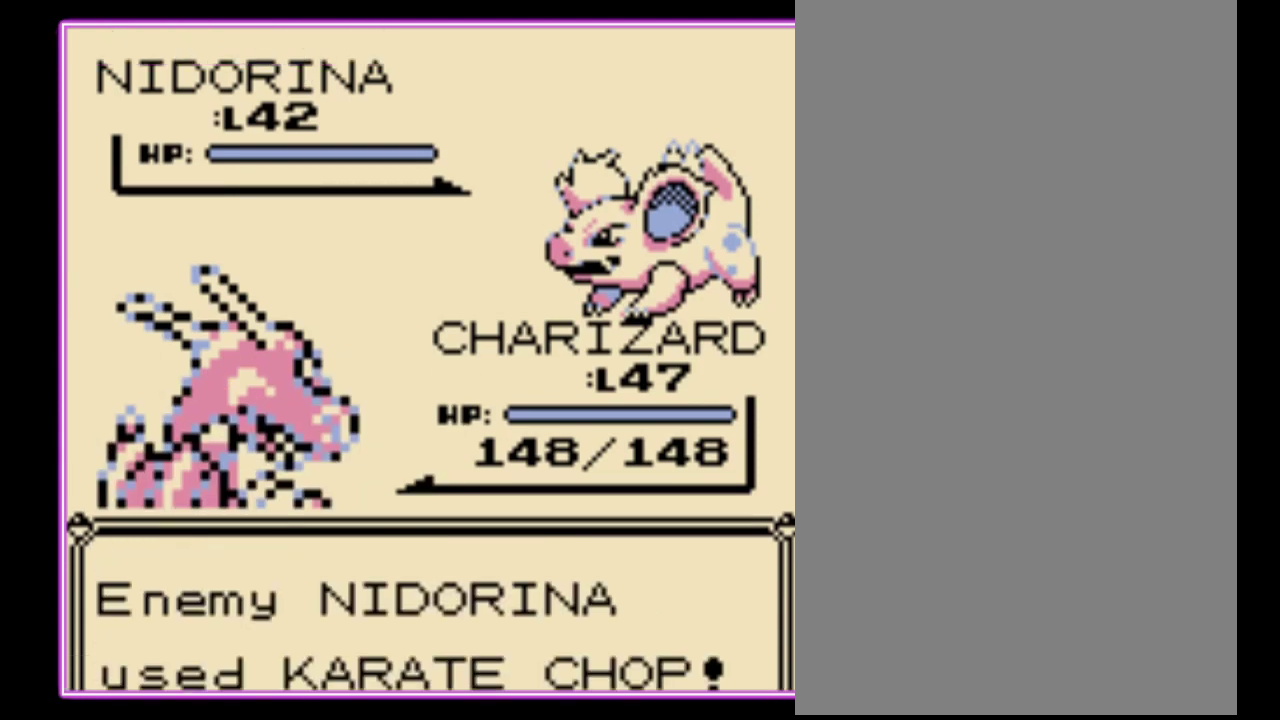
{"buttons": [], "events": [[33, "B", "down"], [100, "B", "up"], [167, "B", "down"], [267, "B", "up"]]}
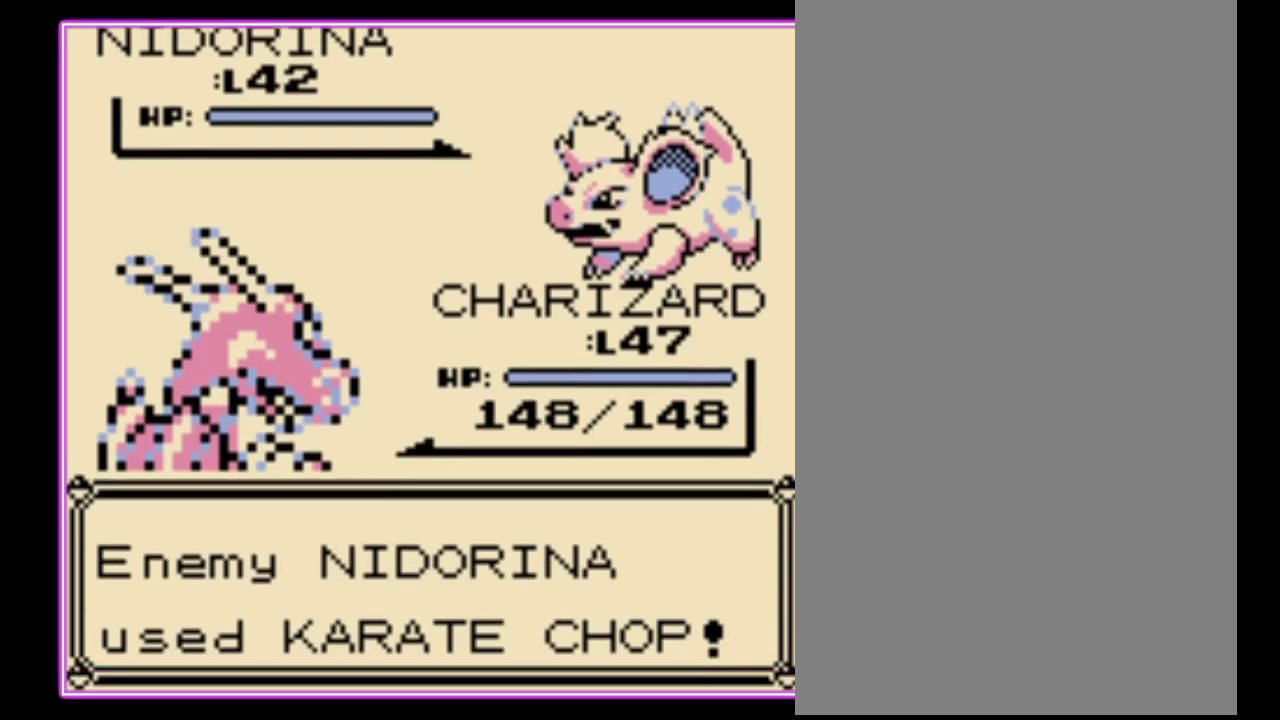
{"buttons": ["B"], "events": [[133, "B", "down"], [233, "B", "up"], [467, "B", "down"]]}
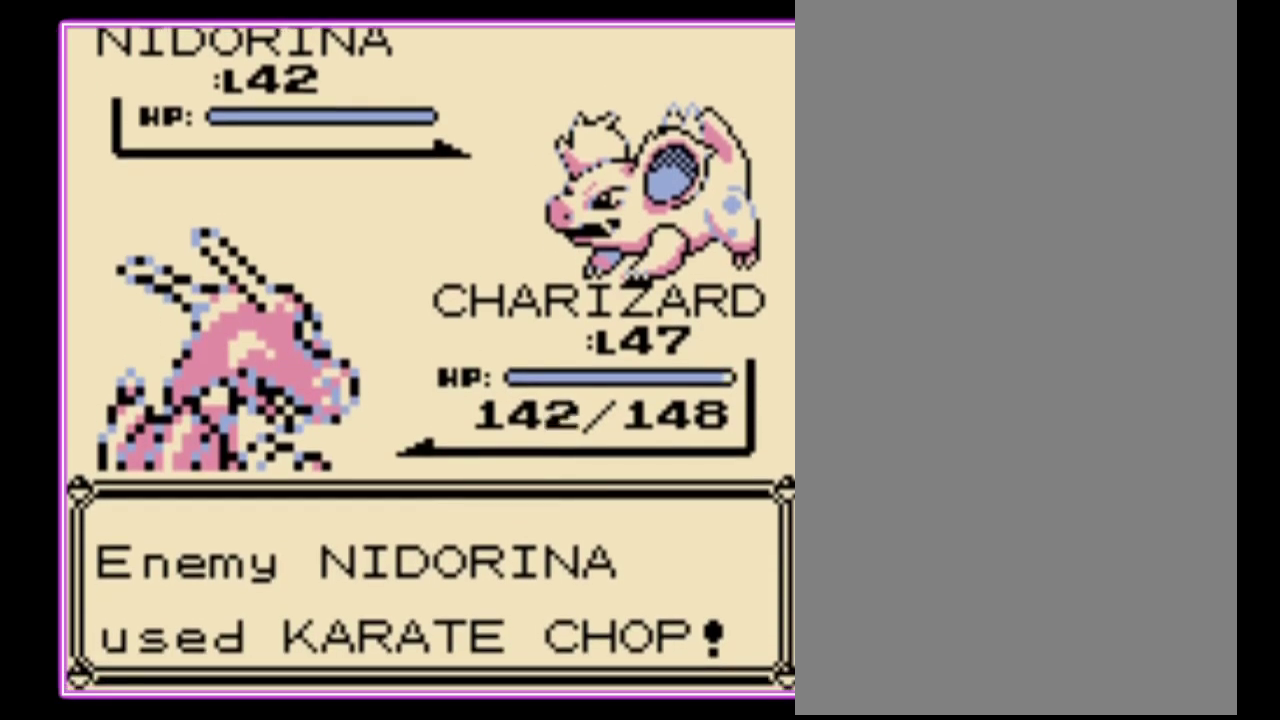
{"buttons": [], "events": [[33, "B", "up"], [100, "B", "down"], [167, "B", "up"], [233, "B", "down"], [300, "B", "up"], [367, "B", "down"], [433, "B", "up"]]}